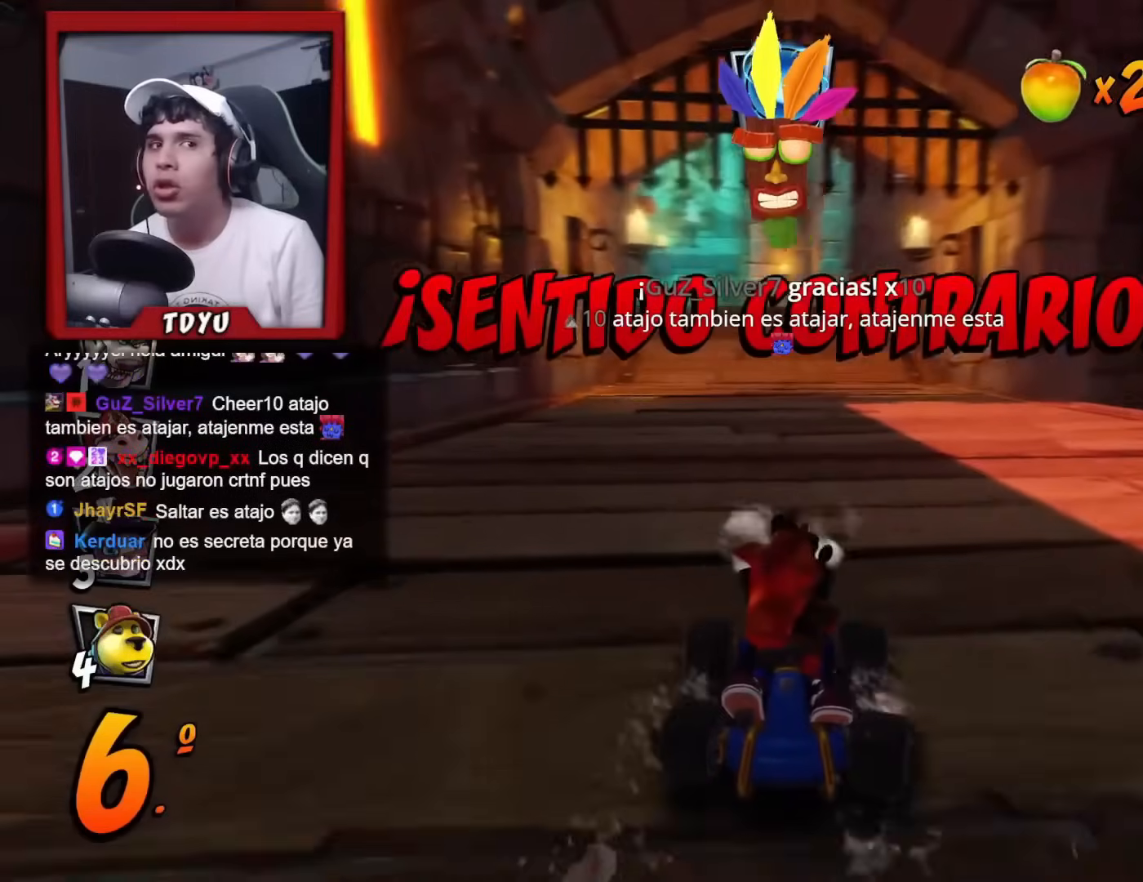
Gameplay with a controller (PlayStation layout); each line is a JSON object with the inputs held at the frame after it. "events" lists button and stick changes between this image and that frame as [ms after this image, input, new state], when the widget could be followed in between. Not read: right_stick.
{"buttons": ["R2", "DPAD_DOWN"], "left_stick": "center", "events": [[17, "DPAD_RIGHT", "up"]]}
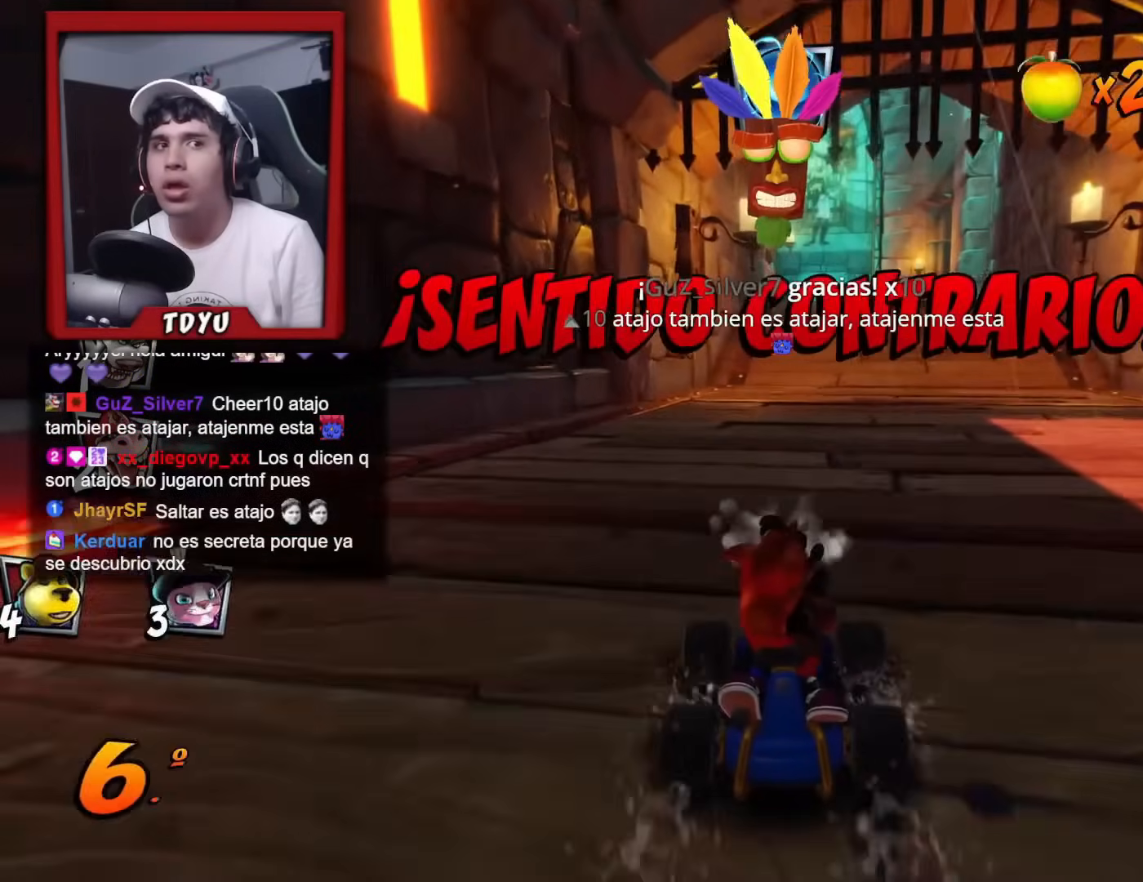
{"buttons": ["R2", "DPAD_DOWN", "DPAD_LEFT"], "left_stick": "center", "events": [[17, "DPAD_LEFT", "down"], [100, "DPAD_LEFT", "up"], [450, "DPAD_LEFT", "down"]]}
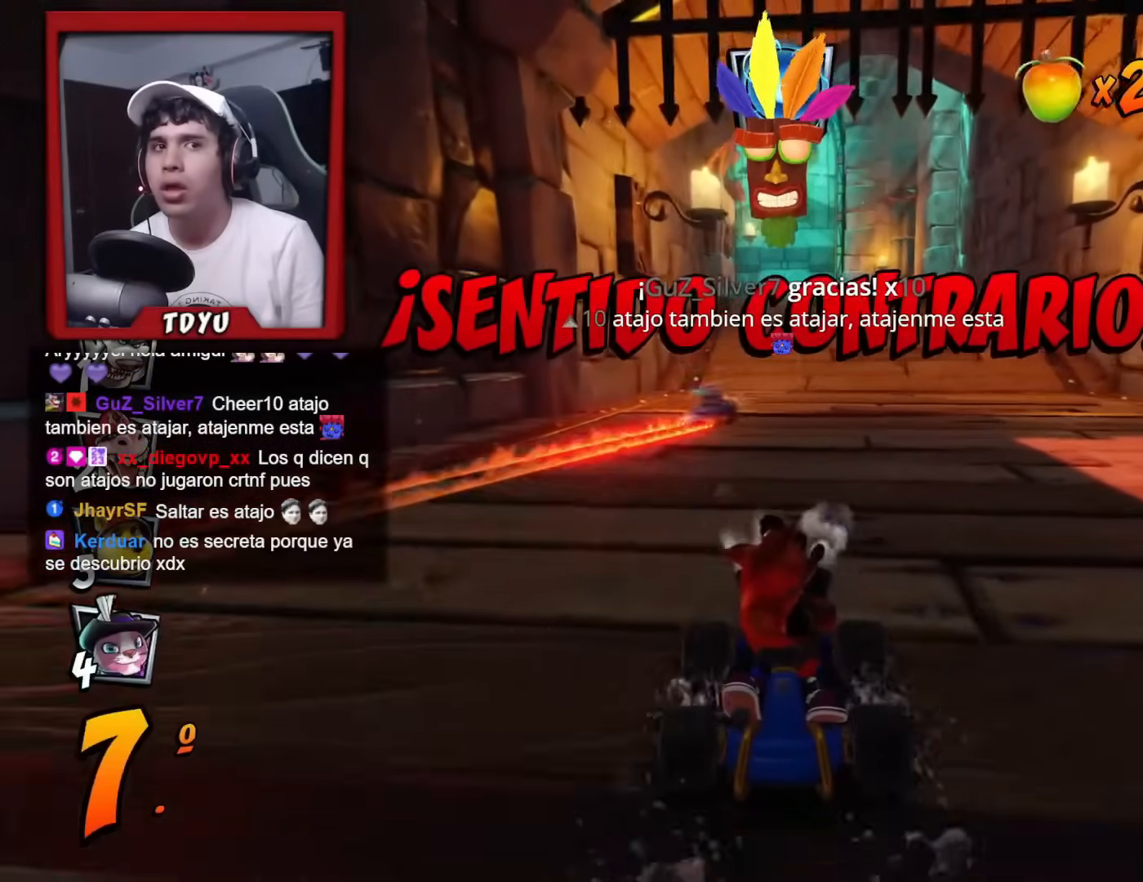
{"buttons": ["R2", "DPAD_DOWN"], "left_stick": "center", "events": [[17, "DPAD_LEFT", "up"]]}
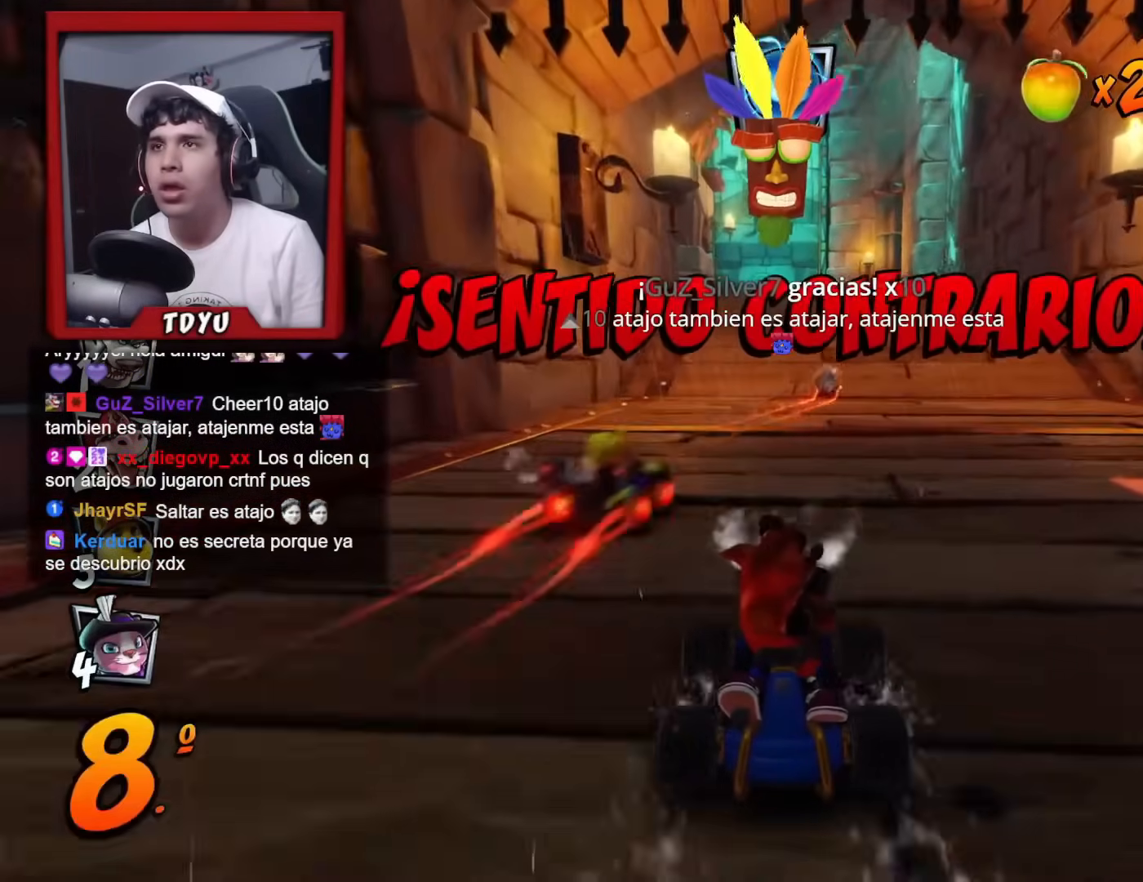
{"buttons": ["R2", "DPAD_DOWN"], "left_stick": "center", "events": [[184, "DPAD_LEFT", "down"], [384, "DPAD_LEFT", "up"]]}
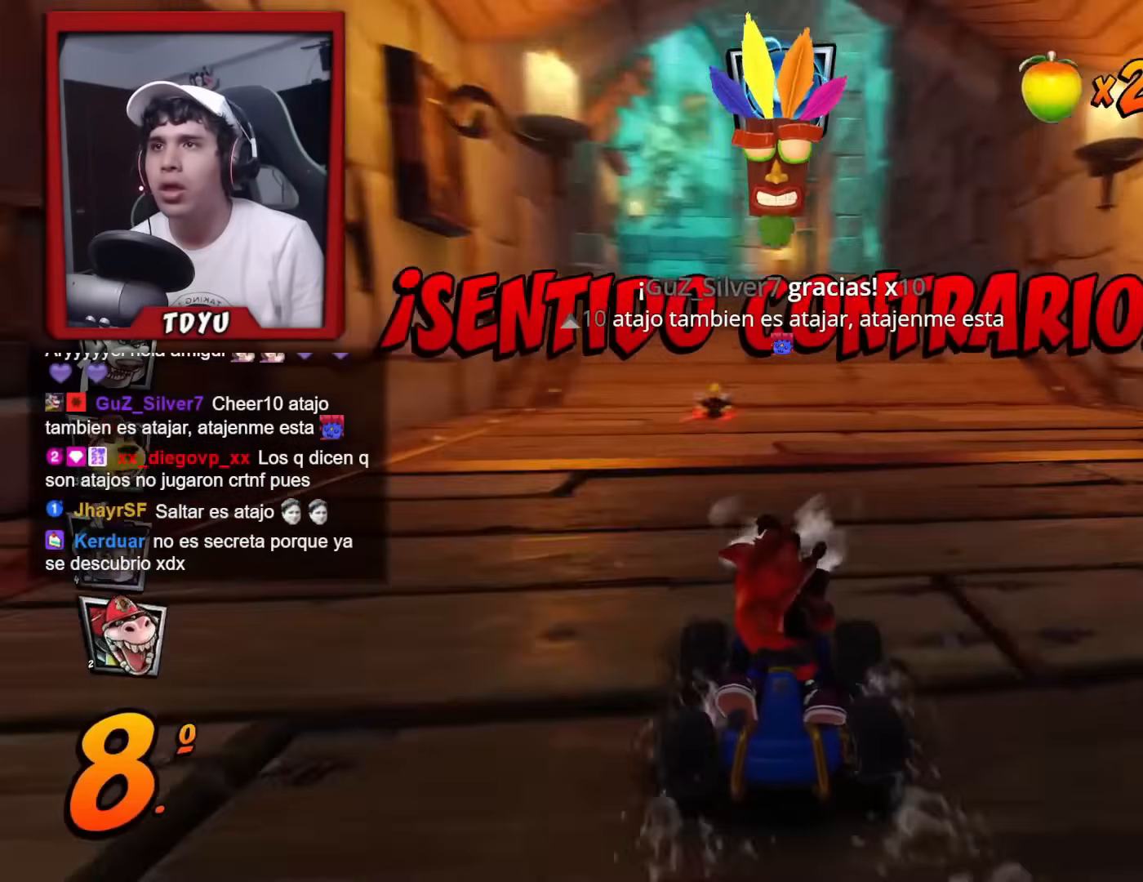
{"buttons": ["R2", "DPAD_DOWN"], "left_stick": "center", "events": [[250, "DPAD_RIGHT", "down"], [433, "DPAD_RIGHT", "up"]]}
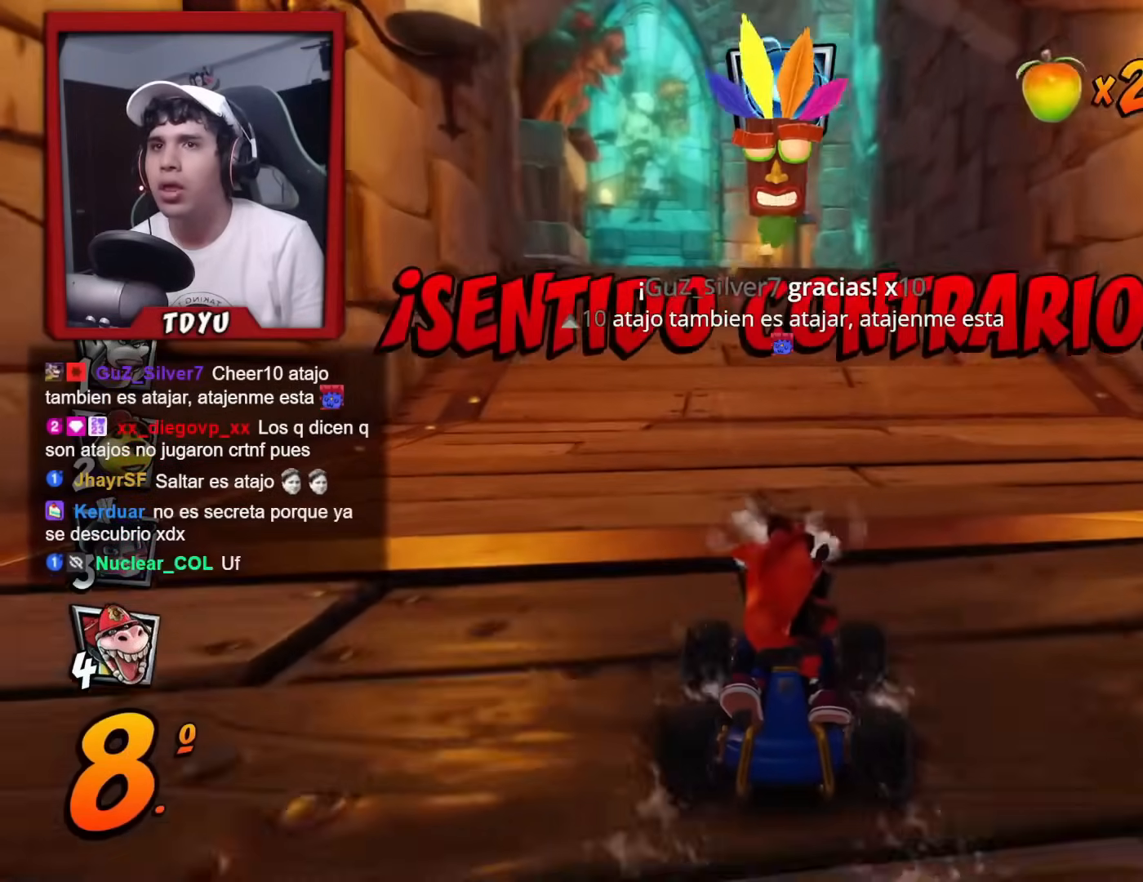
{"buttons": ["R2", "DPAD_DOWN"], "left_stick": "center", "events": [[417, "DPAD_LEFT", "down"], [501, "DPAD_LEFT", "up"]]}
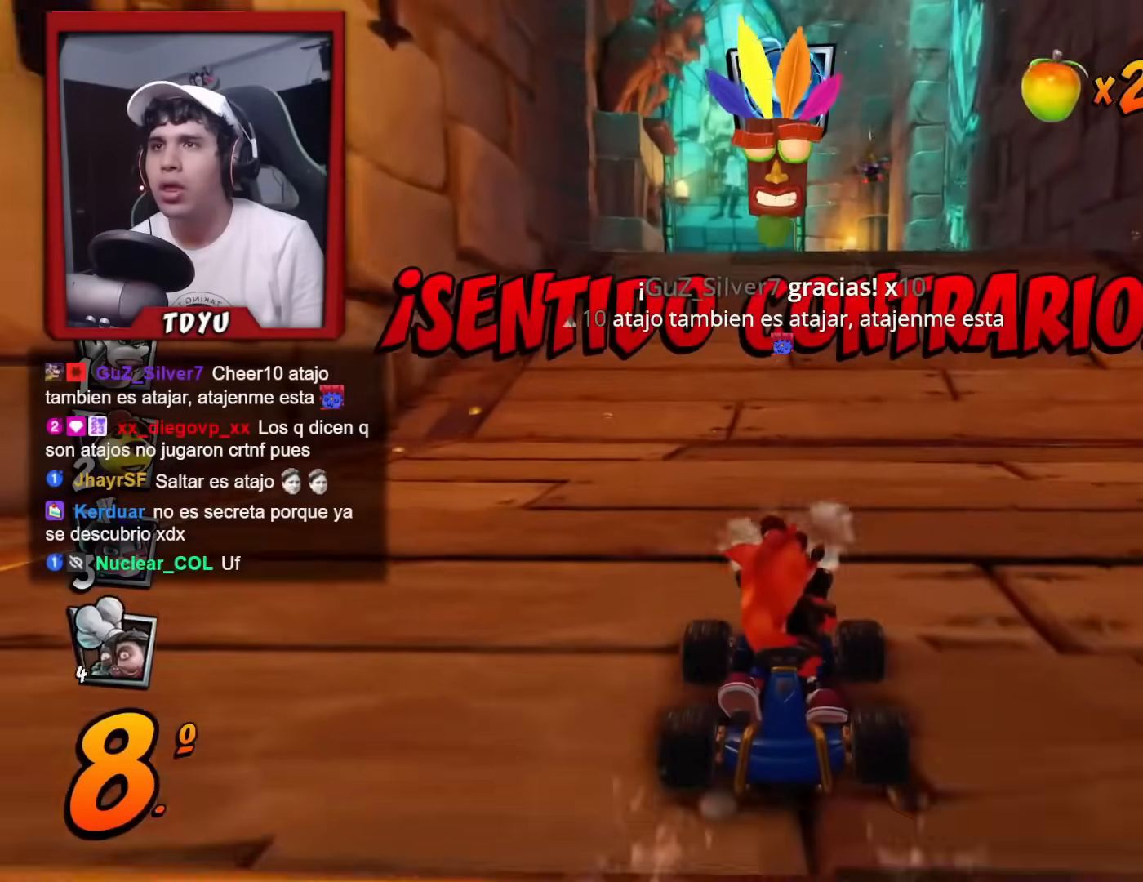
{"buttons": ["R2", "DPAD_DOWN", "DPAD_LEFT"], "left_stick": "center", "events": [[50, "DPAD_RIGHT", "down"], [100, "DPAD_RIGHT", "up"], [467, "DPAD_LEFT", "down"]]}
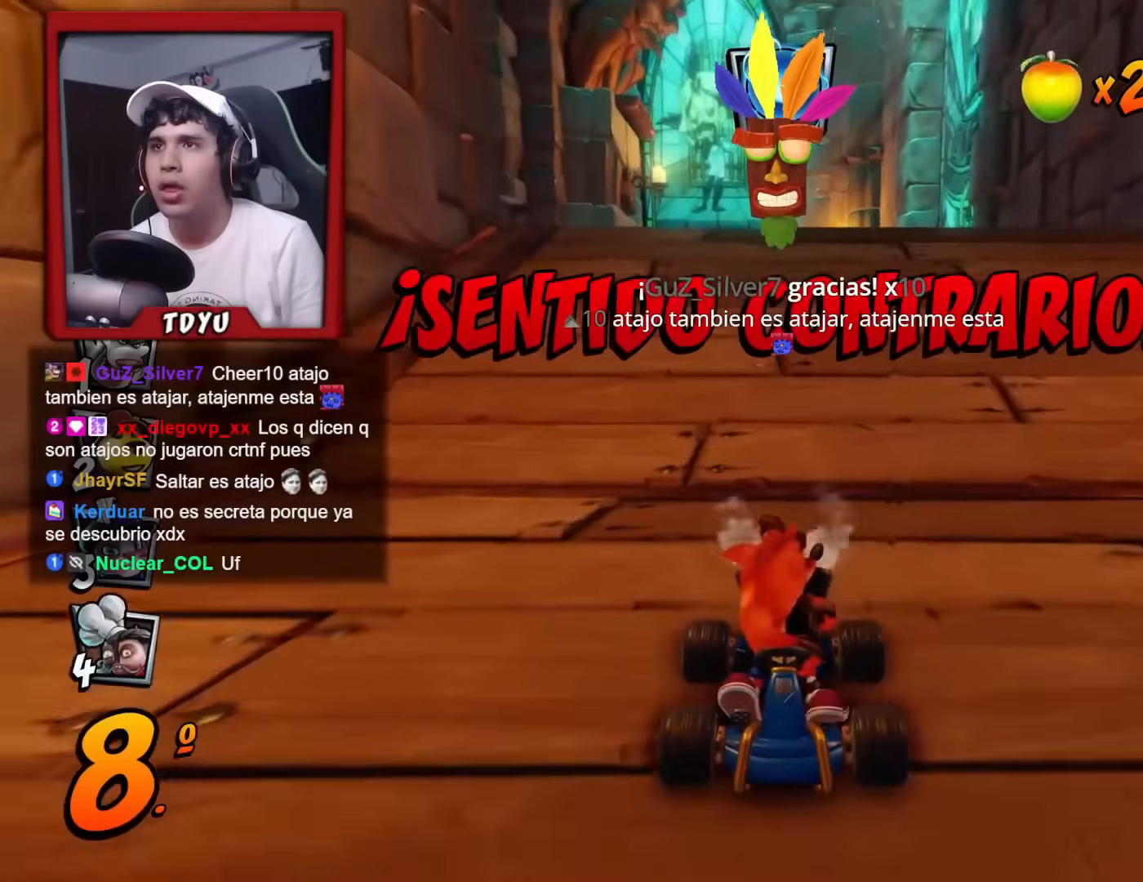
{"buttons": ["R2", "DPAD_DOWN"], "left_stick": "center", "events": [[50, "DPAD_LEFT", "up"]]}
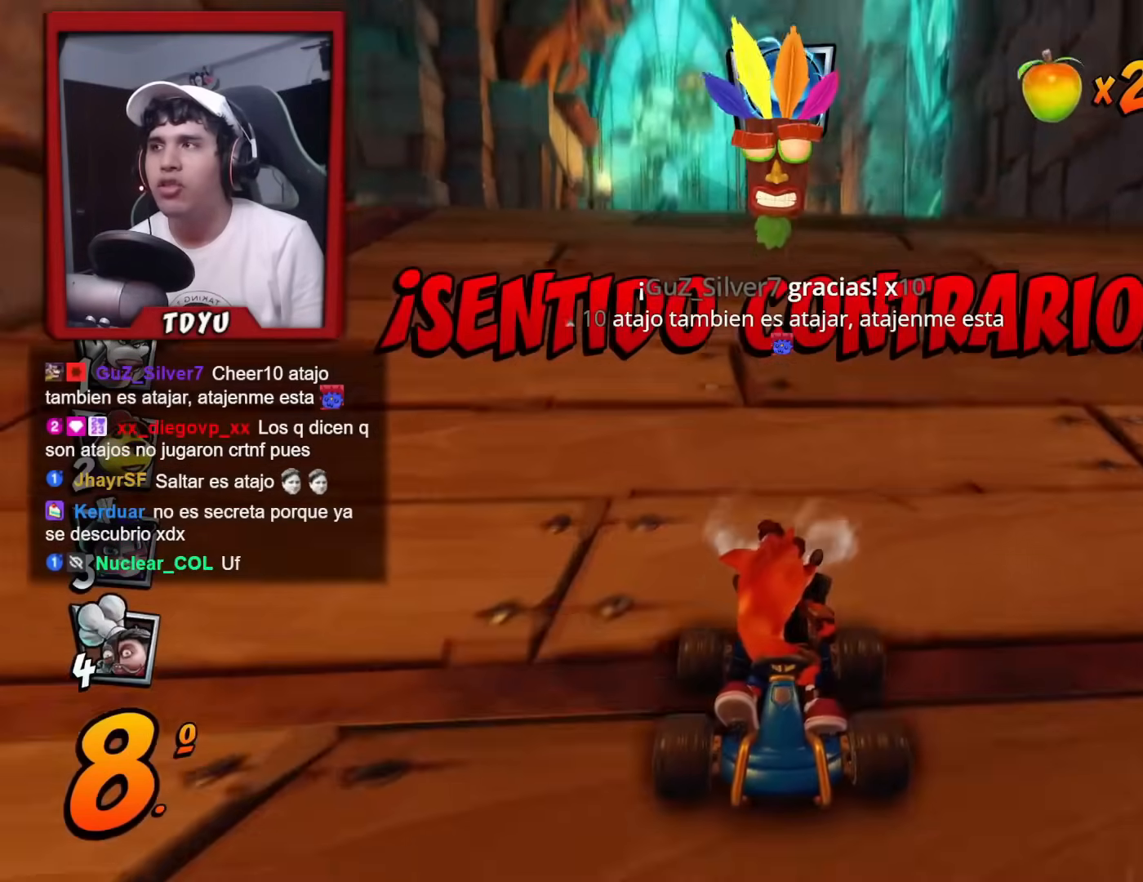
{"buttons": ["R2", "DPAD_DOWN"], "left_stick": "center", "events": []}
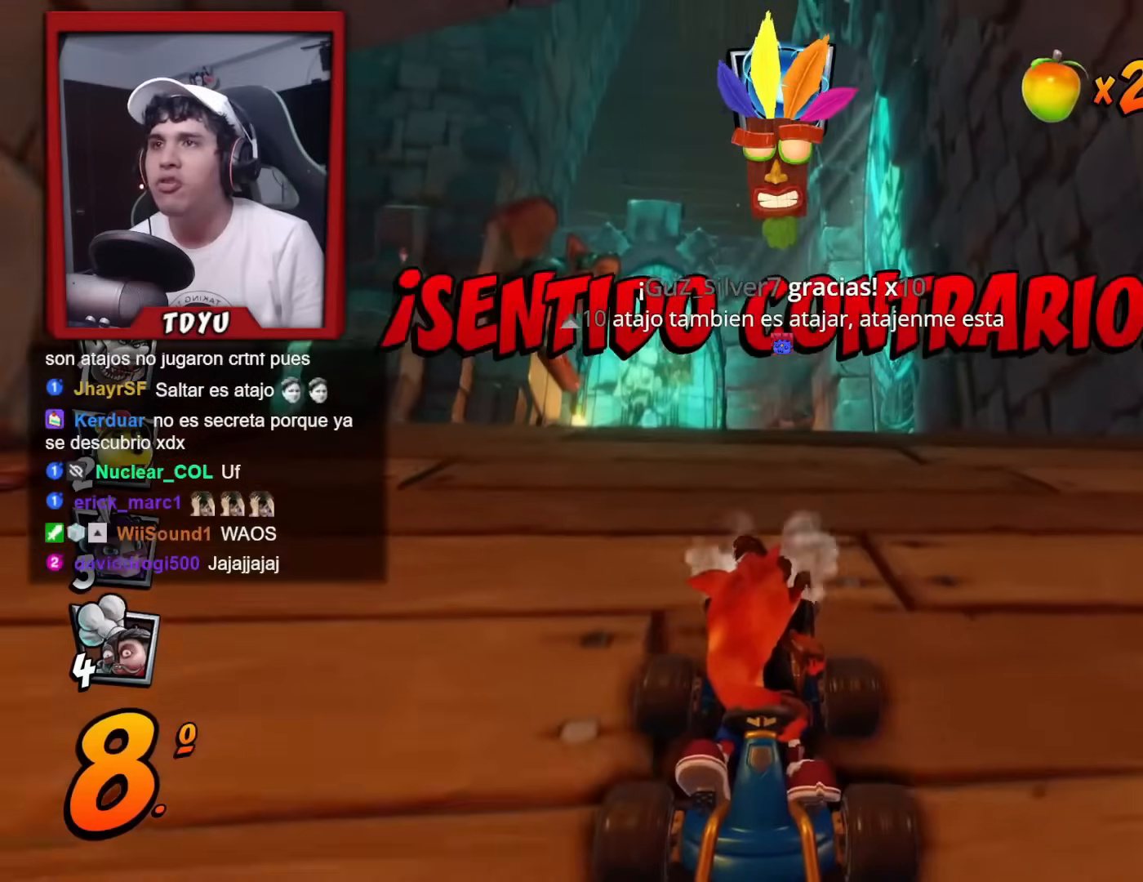
{"buttons": ["R2", "DPAD_DOWN"], "left_stick": "center", "events": [[100, "DPAD_RIGHT", "down"], [284, "DPAD_RIGHT", "up"]]}
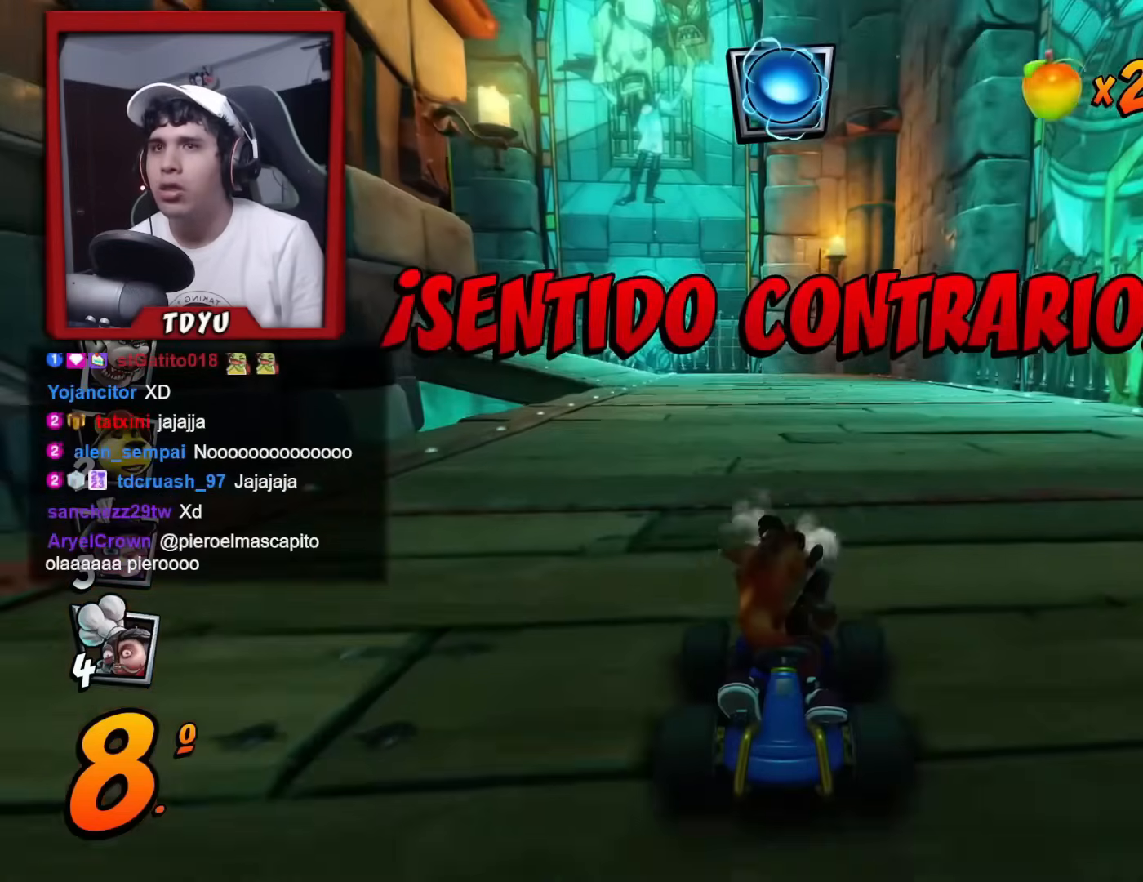
{"buttons": ["R2", "DPAD_DOWN"], "left_stick": "center", "events": [[100, "DPAD_LEFT", "down"], [150, "DPAD_LEFT", "up"]]}
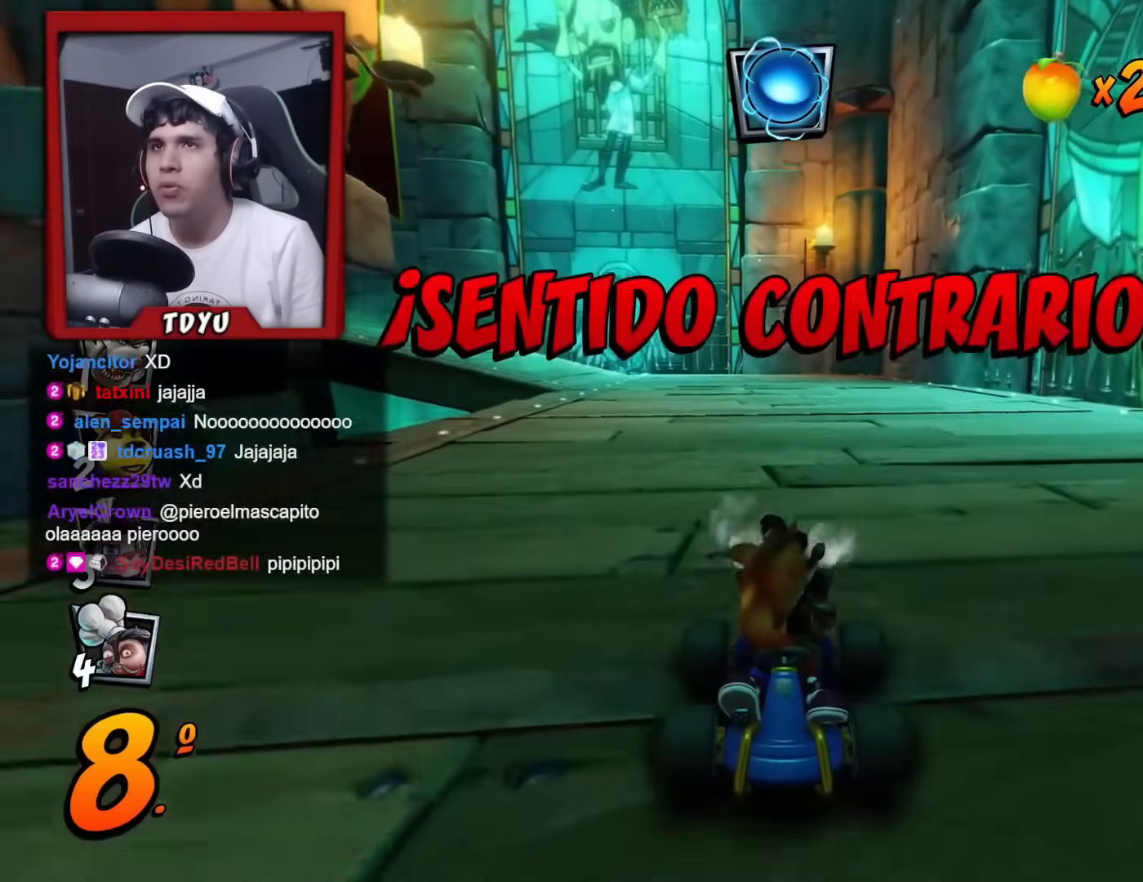
{"buttons": ["R2", "DPAD_DOWN"], "left_stick": "center", "events": [[300, "DPAD_RIGHT", "down"], [467, "DPAD_RIGHT", "up"]]}
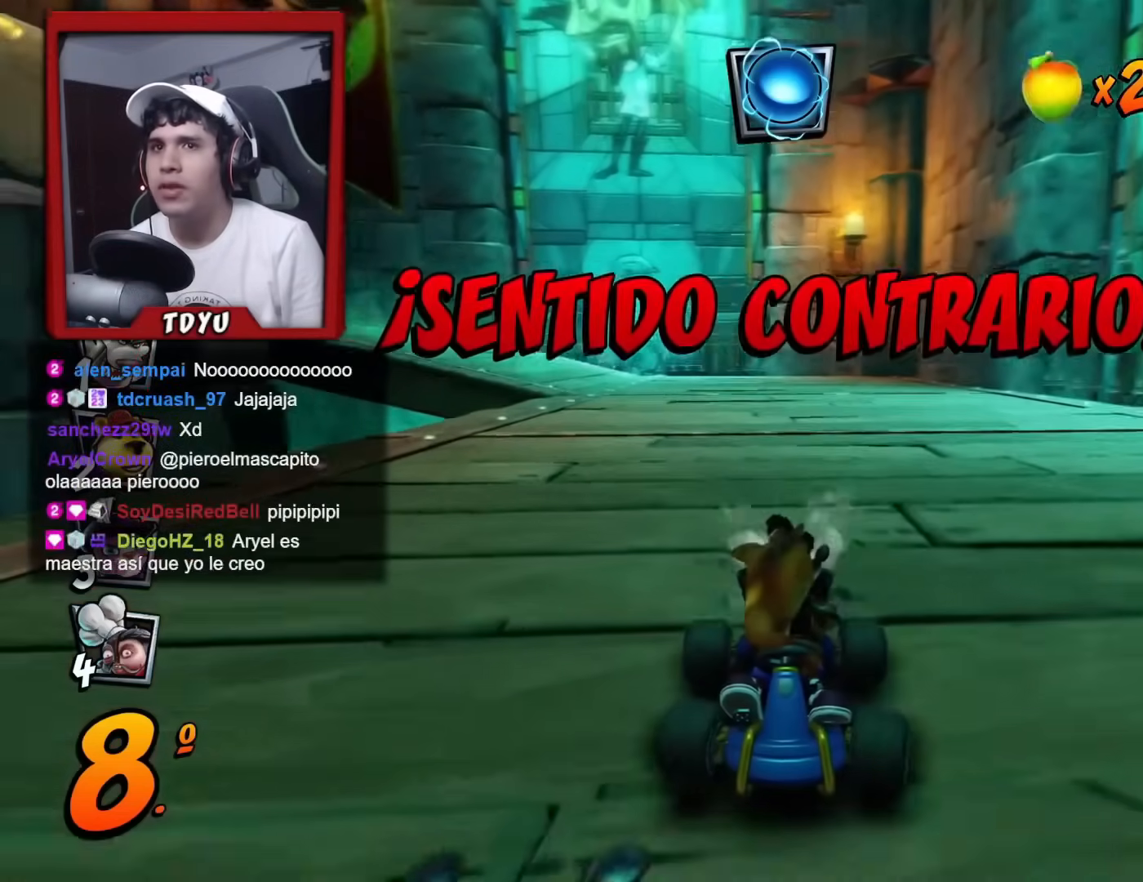
{"buttons": ["R2", "DPAD_DOWN"], "left_stick": "center", "events": []}
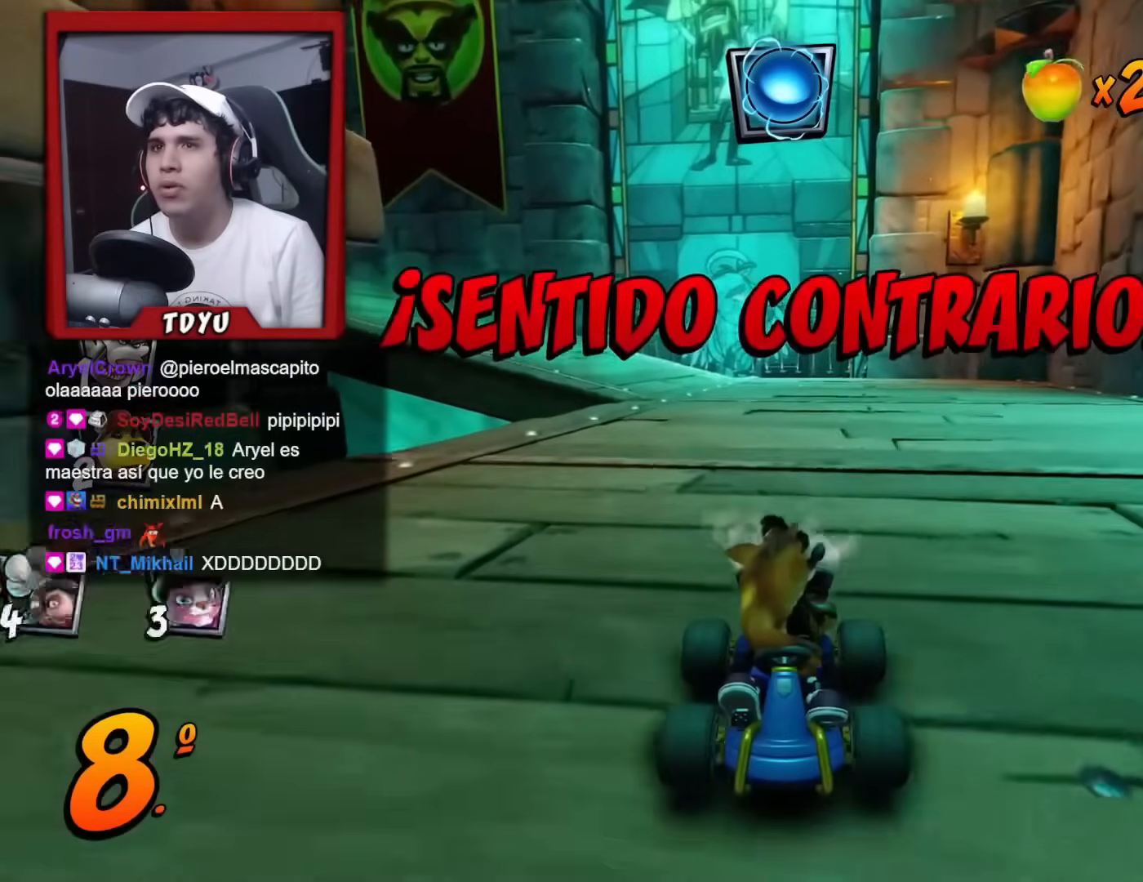
{"buttons": ["R2", "DPAD_DOWN"], "left_stick": "center", "events": []}
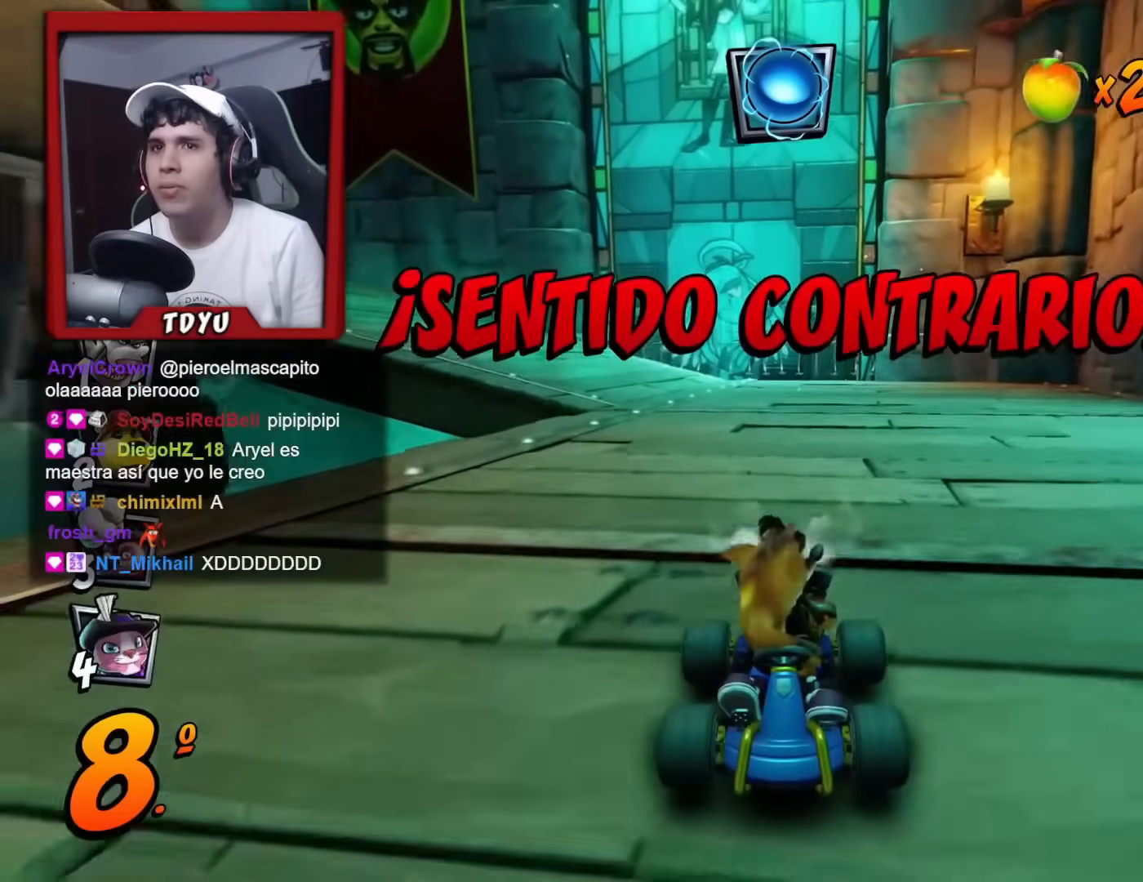
{"buttons": ["R2", "DPAD_DOWN"], "left_stick": "center", "events": []}
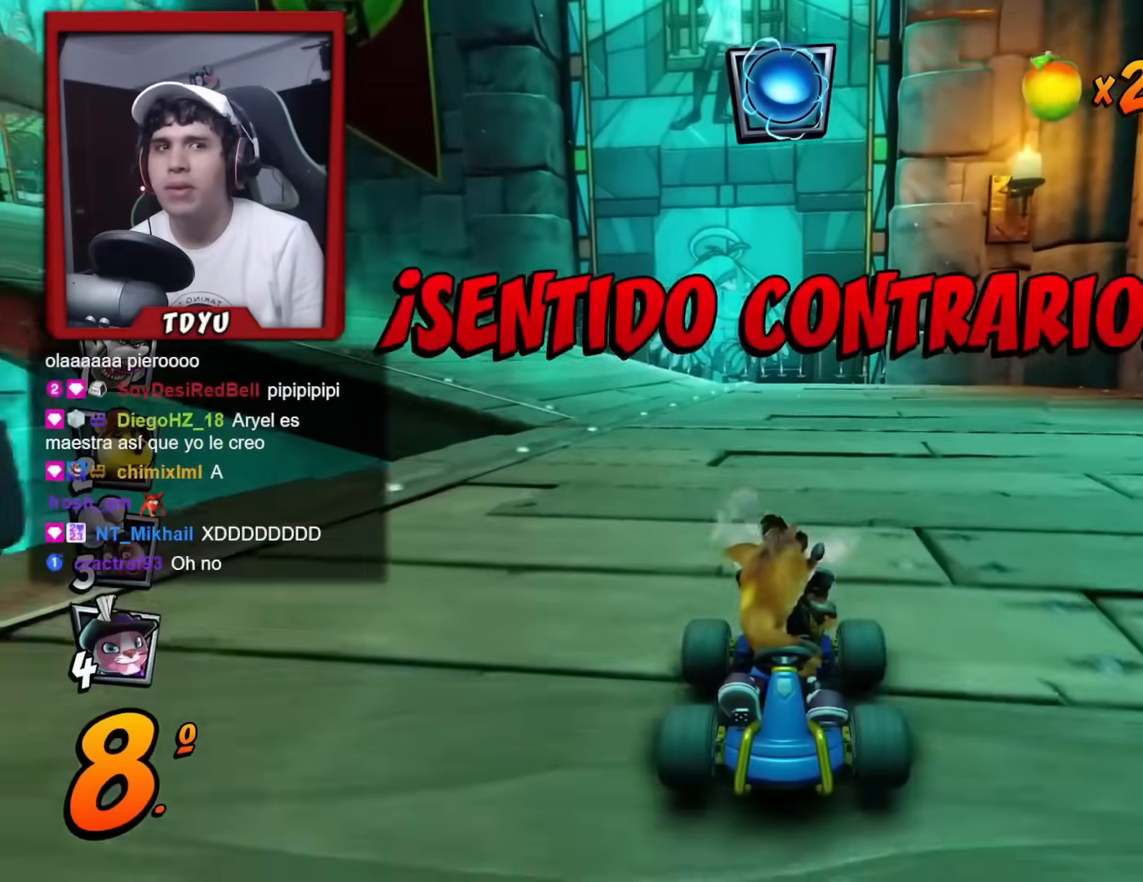
{"buttons": ["R2", "DPAD_DOWN", "DPAD_RIGHT"], "left_stick": "center", "events": [[17, "DPAD_RIGHT", "down"], [217, "DPAD_RIGHT", "up"], [484, "DPAD_RIGHT", "down"]]}
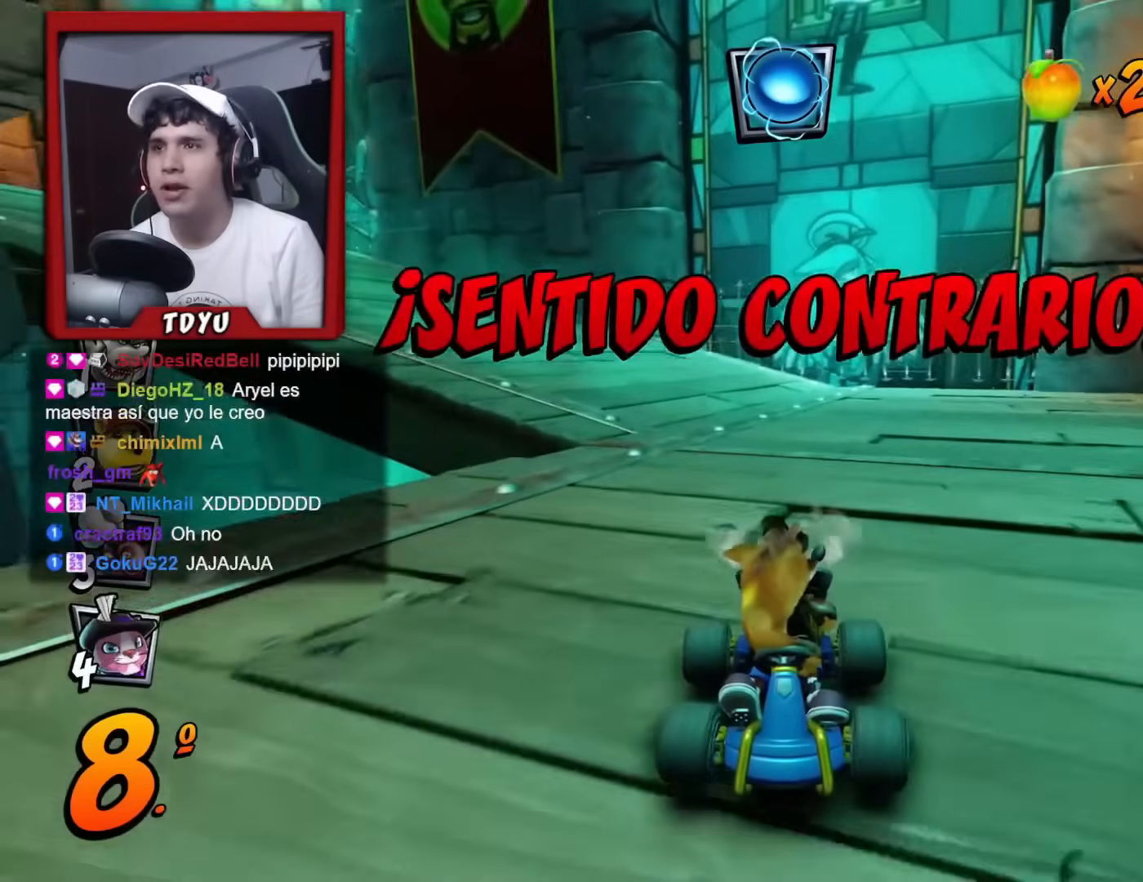
{"buttons": ["R2", "DPAD_DOWN"], "left_stick": "center", "events": [[233, "DPAD_RIGHT", "up"]]}
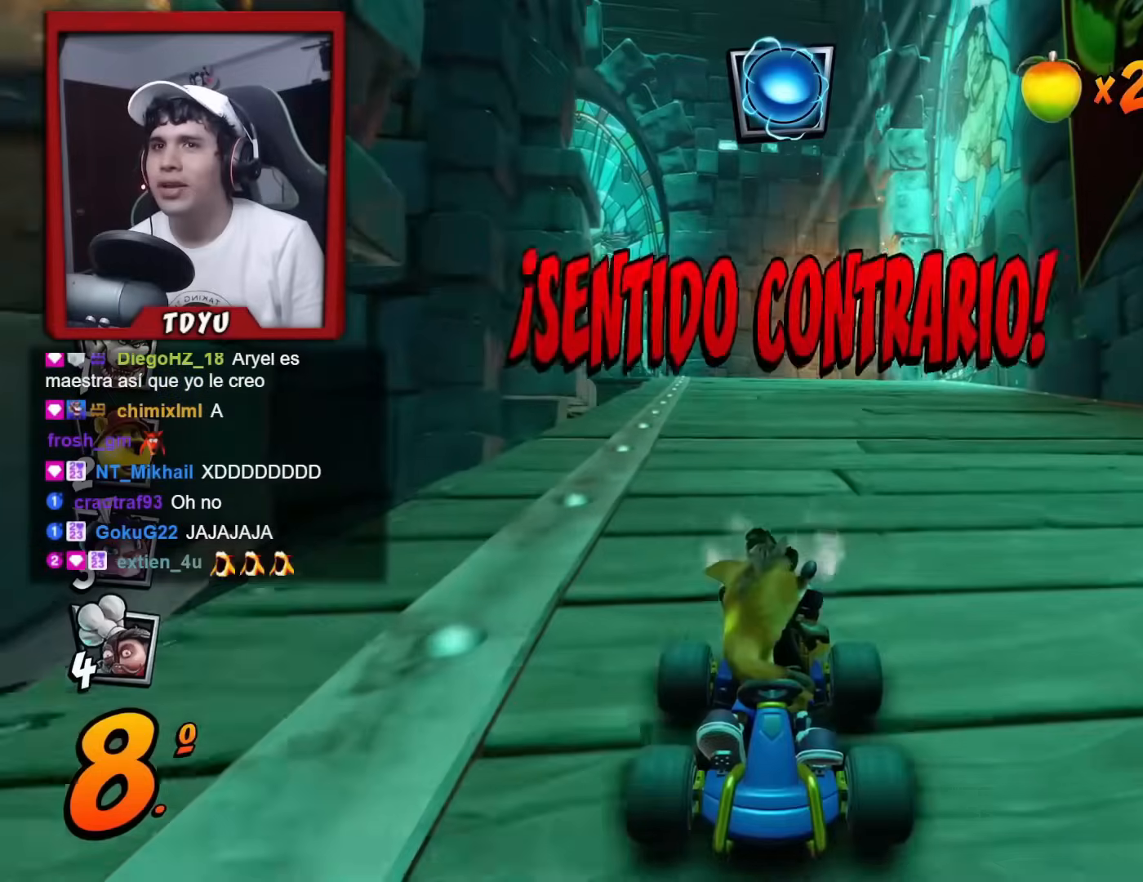
{"buttons": ["R2", "DPAD_DOWN", "DPAD_RIGHT"], "left_stick": "center", "events": [[401, "DPAD_RIGHT", "down"]]}
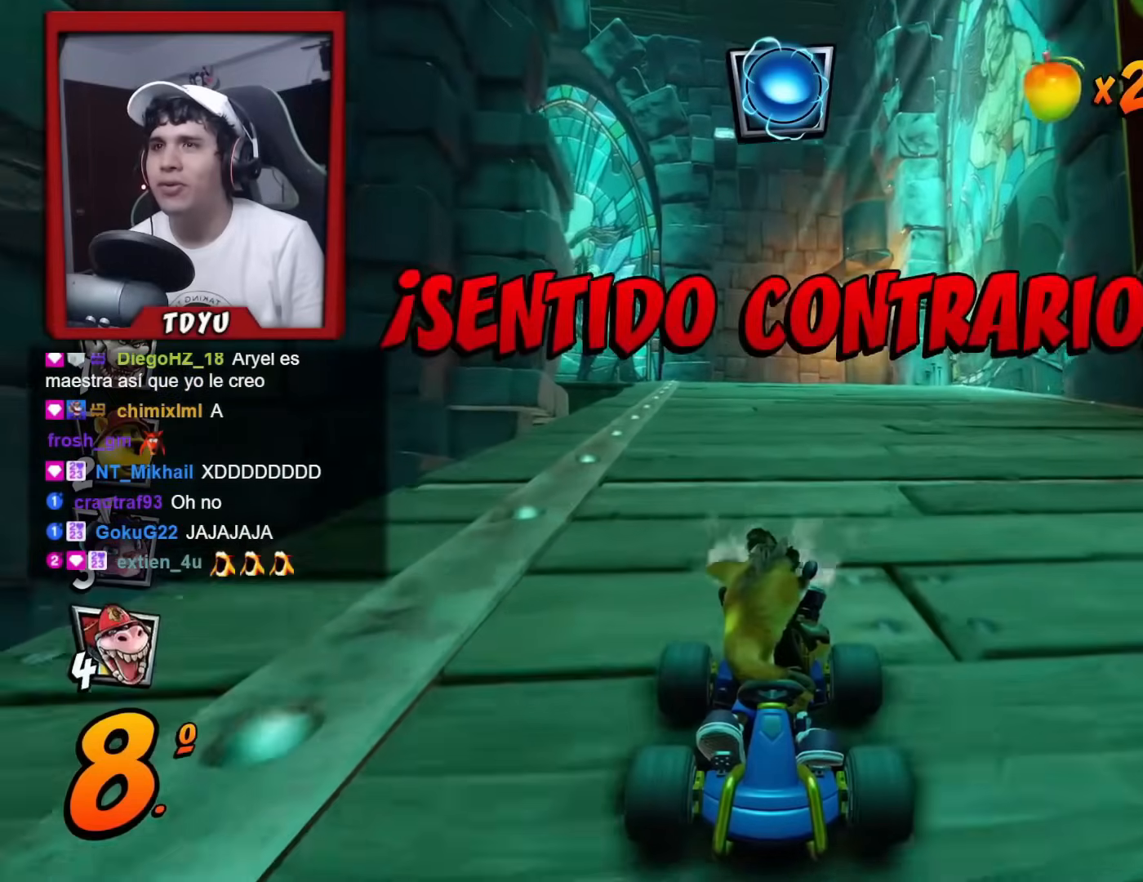
{"buttons": ["R2", "DPAD_DOWN"], "left_stick": "center", "events": [[233, "DPAD_RIGHT", "up"]]}
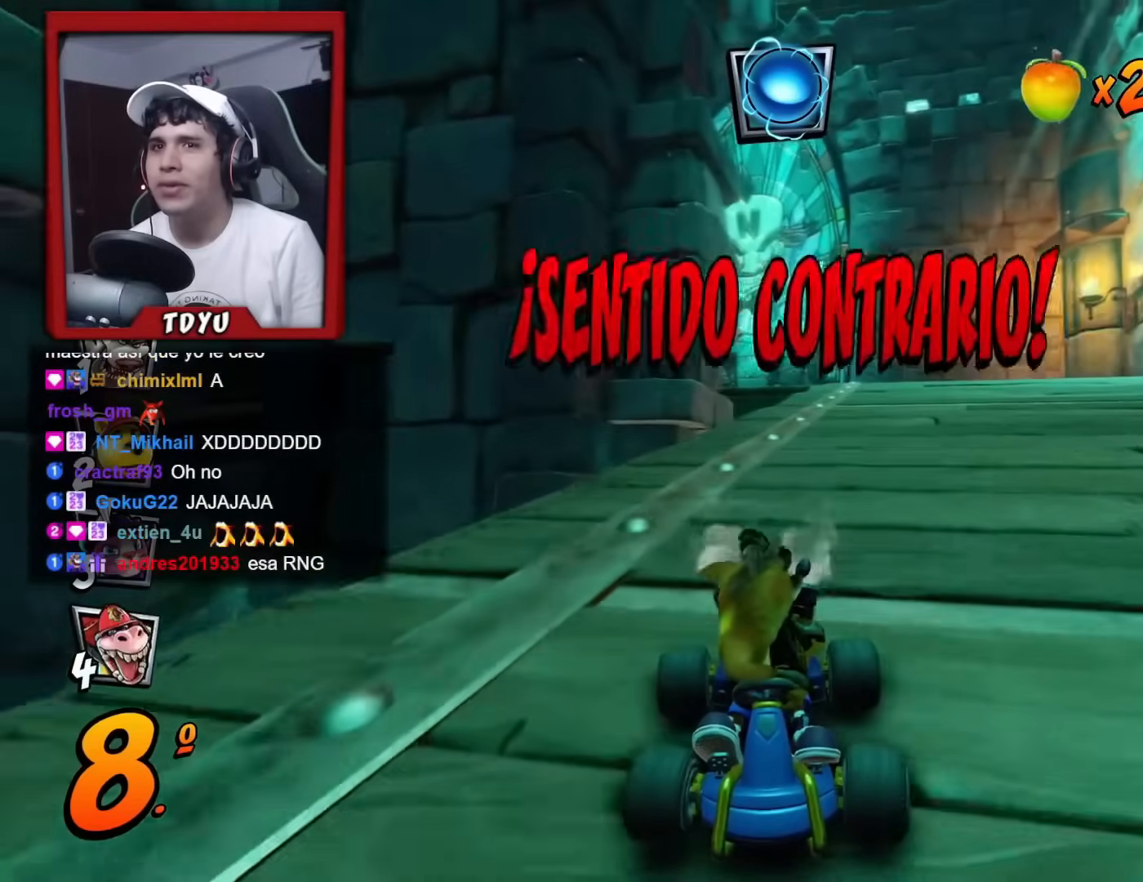
{"buttons": ["R2", "DPAD_DOWN"], "left_stick": "center", "events": [[50, "DPAD_LEFT", "down"], [284, "DPAD_LEFT", "up"]]}
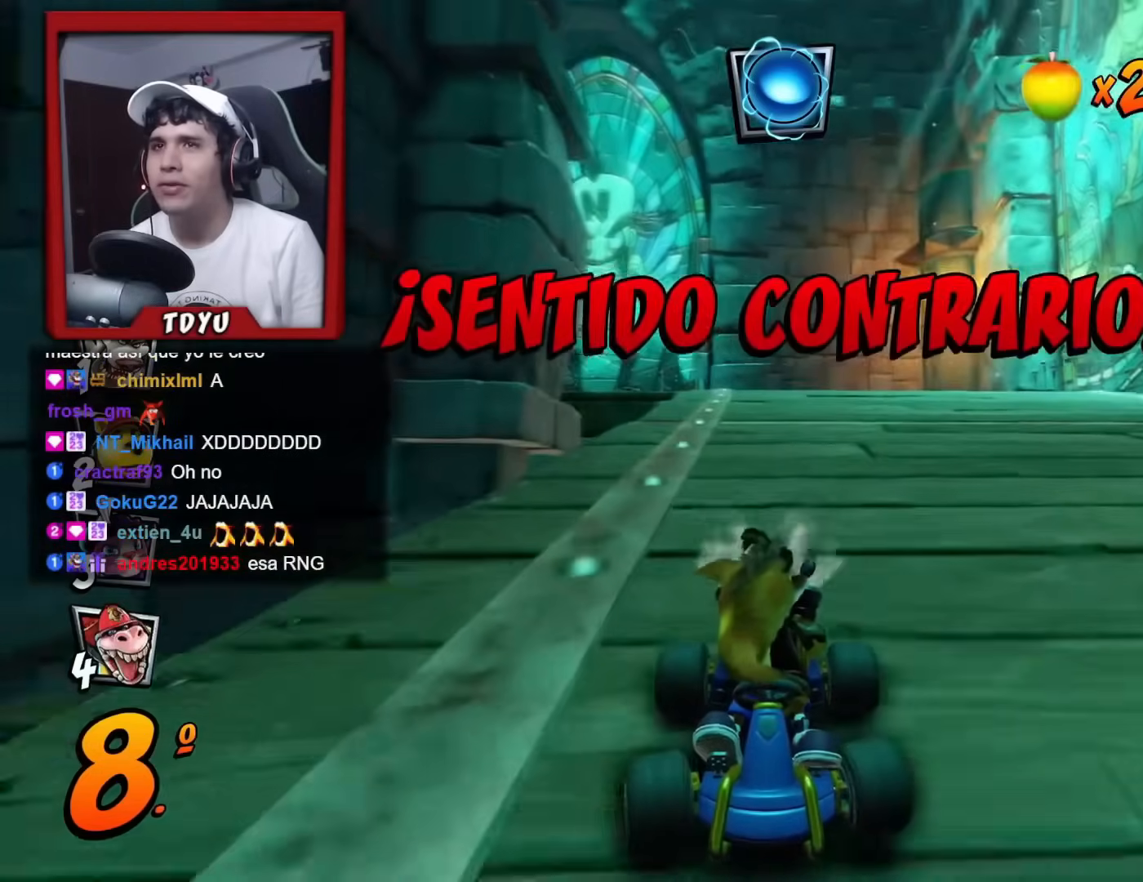
{"buttons": ["R2", "DPAD_DOWN"], "left_stick": "center", "events": []}
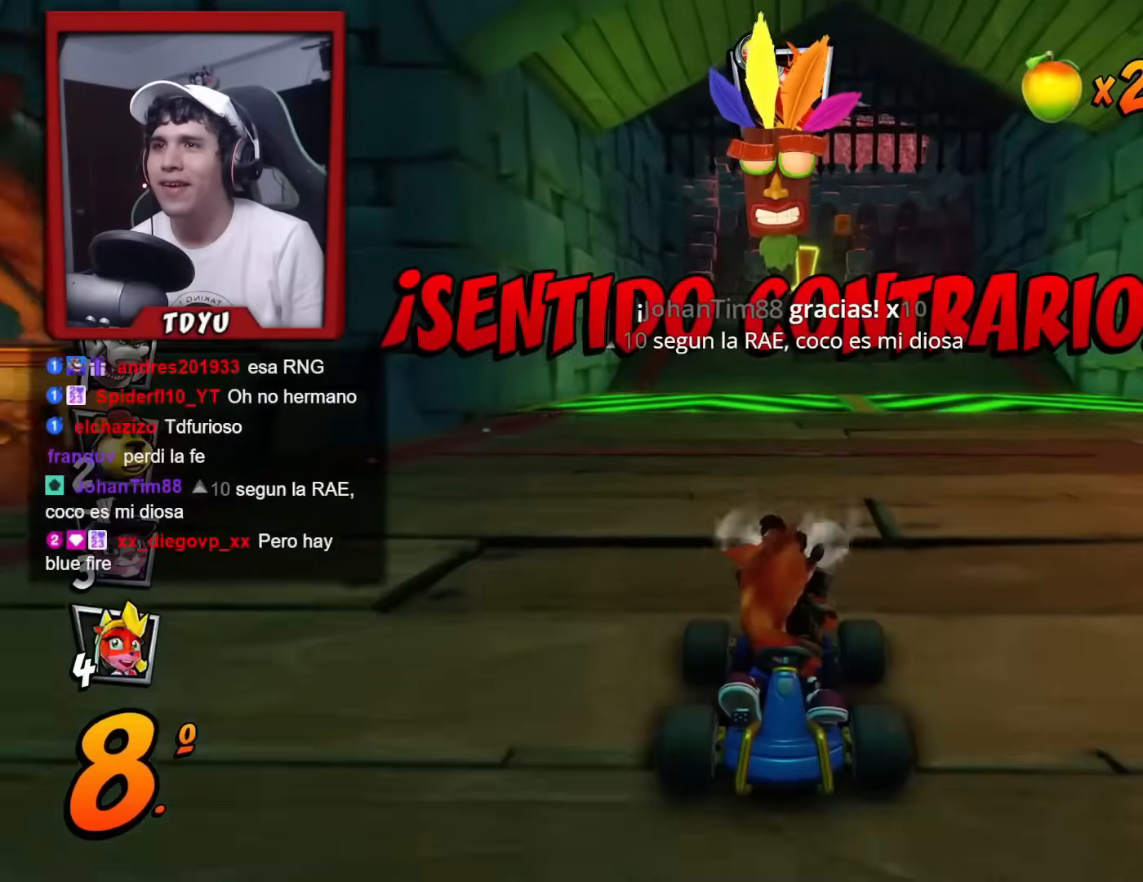
{"buttons": ["SQUARE", "R2", "DPAD_LEFT"], "left_stick": "center", "events": [[17, "DPAD_DOWN", "up"], [351, "DPAD_LEFT", "down"], [467, "SQUARE", "down"]]}
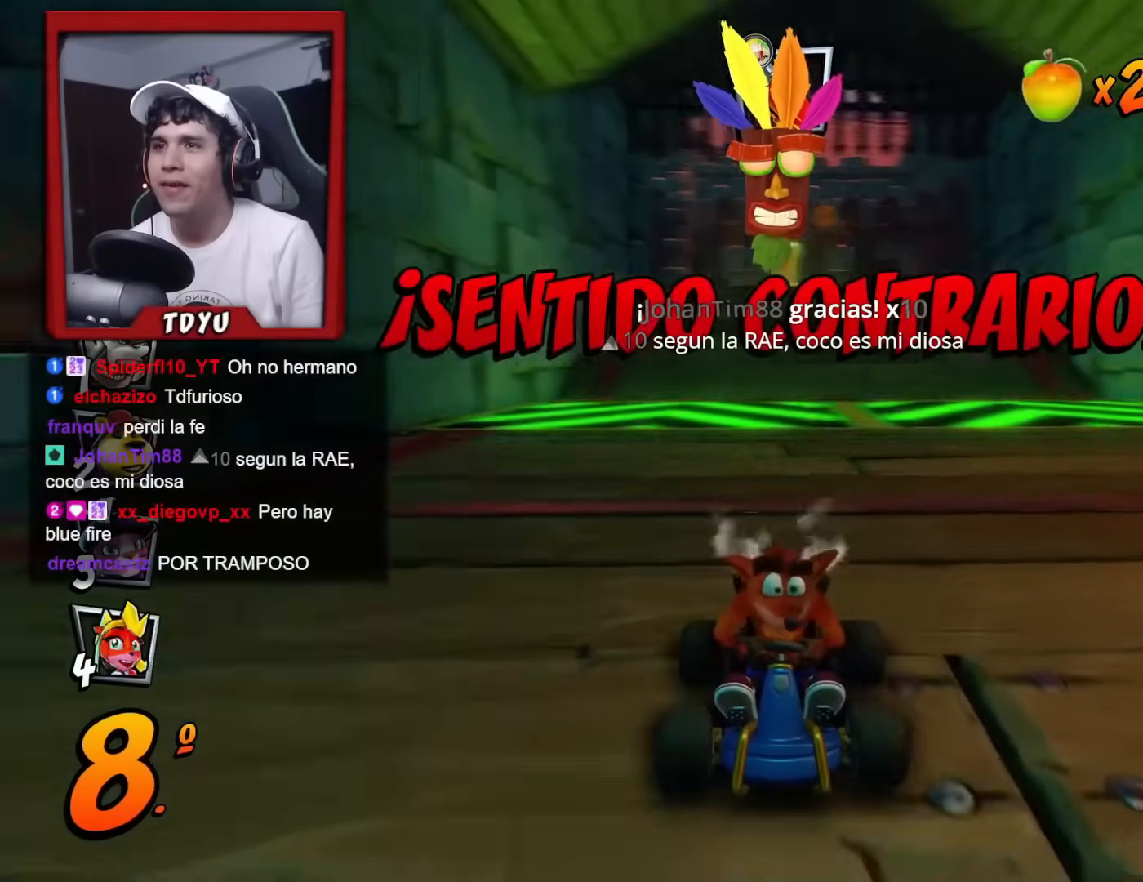
{"buttons": ["R2", "DPAD_LEFT"], "left_stick": "center", "events": [[150, "SQUARE", "up"], [317, "R1", "down"], [317, "SQUARE", "down"], [483, "R1", "up"], [500, "SQUARE", "up"]]}
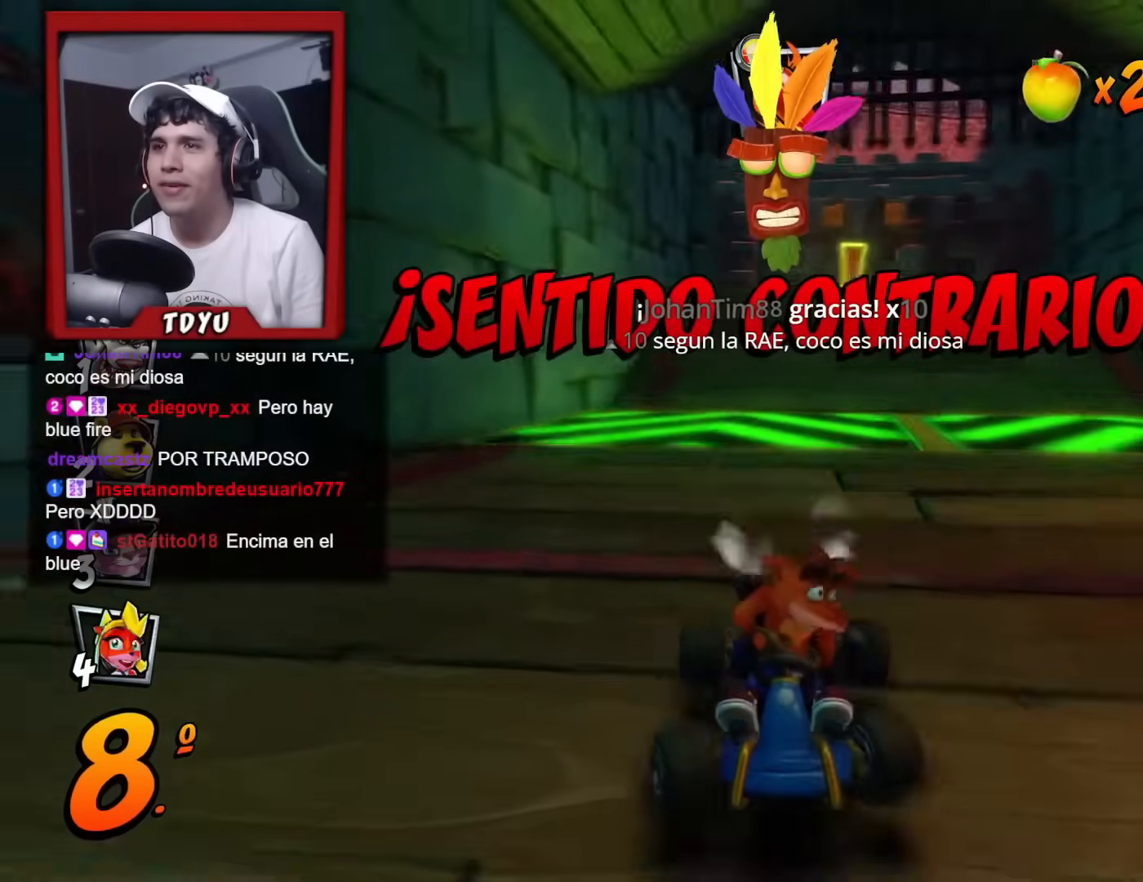
{"buttons": ["SQUARE", "R2", "DPAD_LEFT"], "left_stick": "center", "events": [[117, "R1", "down"], [117, "SQUARE", "down"], [234, "R1", "up"], [367, "R1", "down"], [434, "R1", "up"], [434, "SQUARE", "up"], [484, "SQUARE", "down"]]}
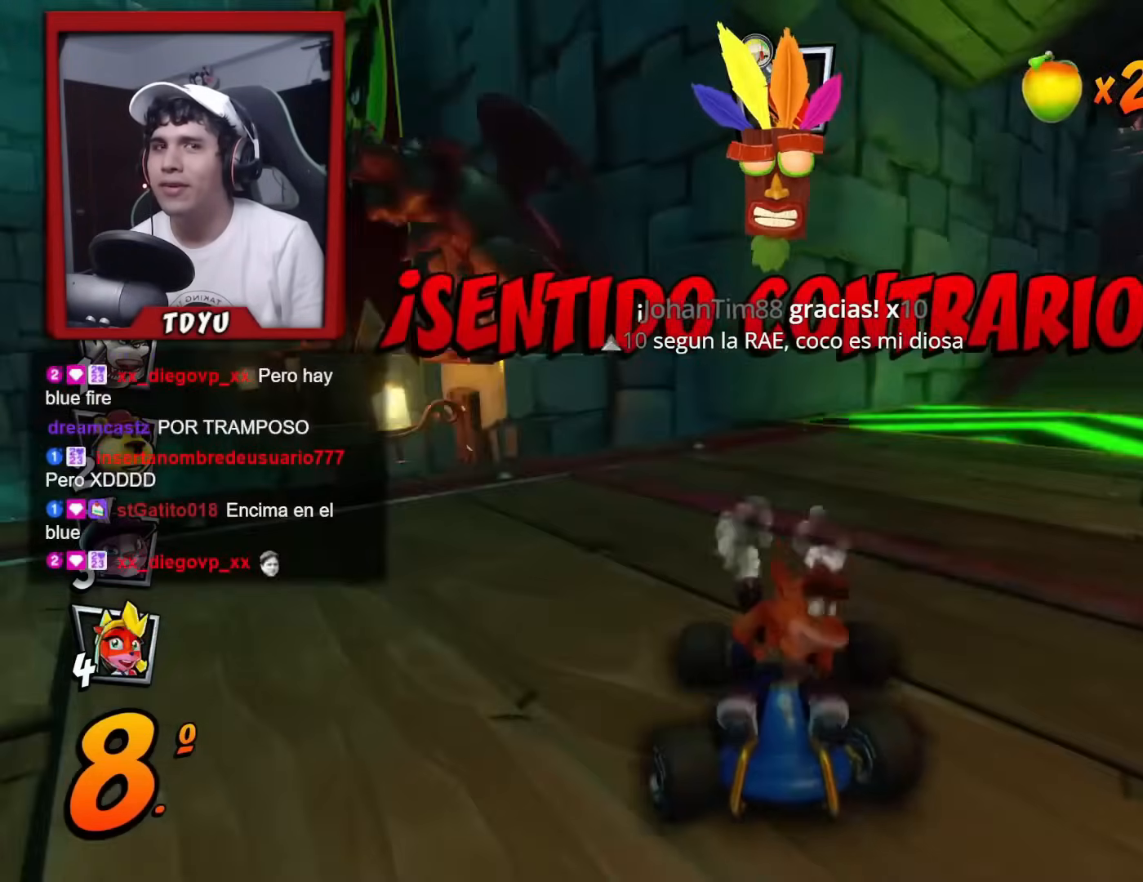
{"buttons": ["SQUARE", "R2", "DPAD_LEFT"], "left_stick": "center", "events": [[16, "R1", "down"], [83, "R1", "up"], [100, "SQUARE", "up"], [150, "SQUARE", "down"], [166, "R1", "down"], [267, "R1", "up"], [350, "R1", "down"], [433, "R1", "up"]]}